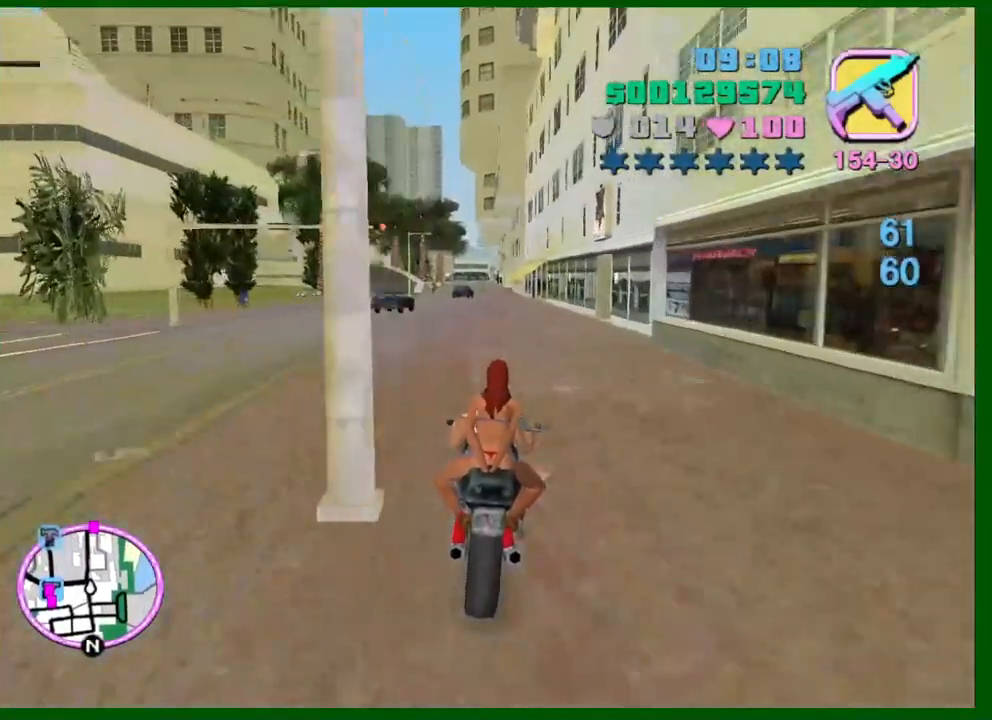
Gameplay with keyboard and mouse; each line is a JSON object with the keys and mouse buttons held at the frame after it. "events" lists presses ("down") and releases ("up") of "1", "2", "3", "4", "5", "a", "c", "caps_lock", "ctrl", "d", "down", "e", "escape", "f", "f1", "f2", "f3", "g", "h", "q", "right", "s", "shift", "space", "tab", "up", "v", "w", "x", "y", "z", "mouse_left", "mouse_middle", "mouse_right", "mouse_wheel_up" and "mouse_wheel_down" between this image and that frame as [ms after this image, input, new state], when the widget could be followed in between. "mouse_left", "mouse_middle", "mouse_right", "mouse_wheel_up", "mouse_wheel_down" = the "left", "middle", "right", "wheel_up", "wheel_down" buttons of the "mouse" list. No other keys are recorded. Not read: left mouse_move.
{"keys": ["w"], "mouse": [], "events": [[34, "mouse_right", "up"], [184, "d", "down"], [217, "d", "up"], [217, "mouse_right", "down"], [417, "d", "down"], [417, "mouse_right", "up"], [500, "d", "up"]]}
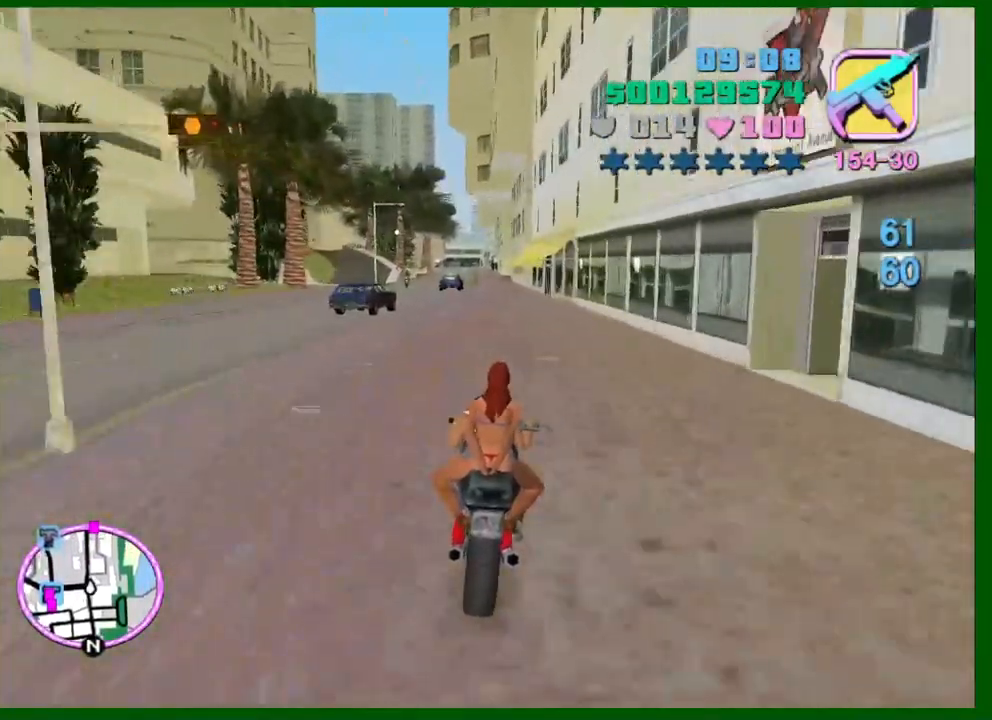
{"keys": ["w"], "mouse": ["right"], "events": [[100, "mouse_right", "down"], [284, "mouse_right", "up"], [384, "a", "down"], [467, "a", "up"], [467, "mouse_right", "down"]]}
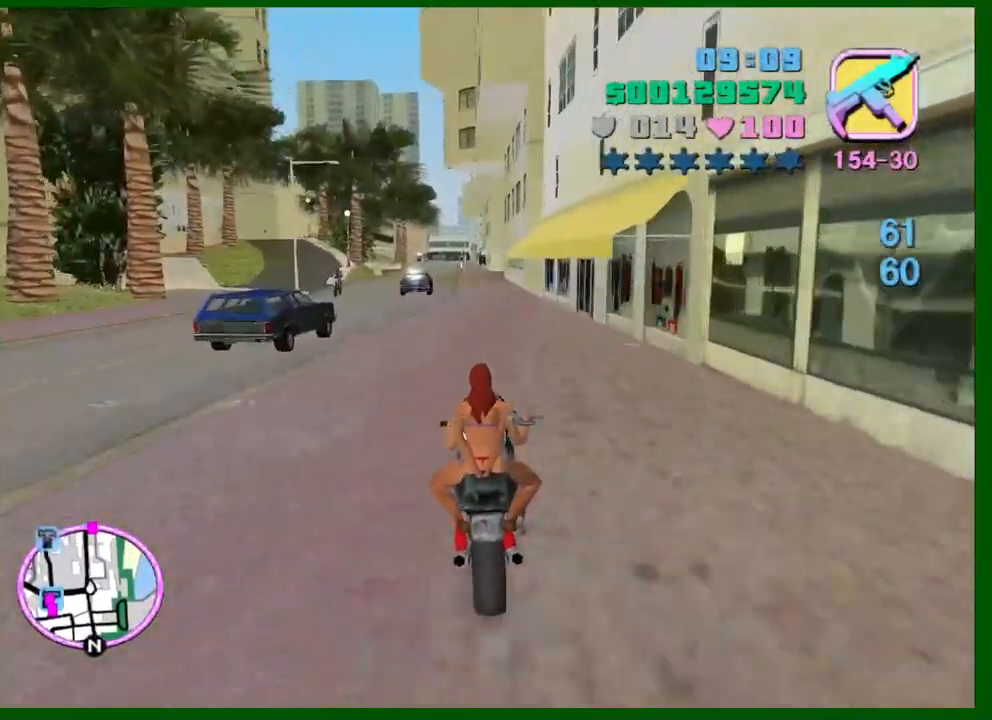
{"keys": ["a", "w"], "mouse": ["right"], "events": [[67, "mouse_right", "up"], [300, "mouse_right", "down"], [350, "a", "down"]]}
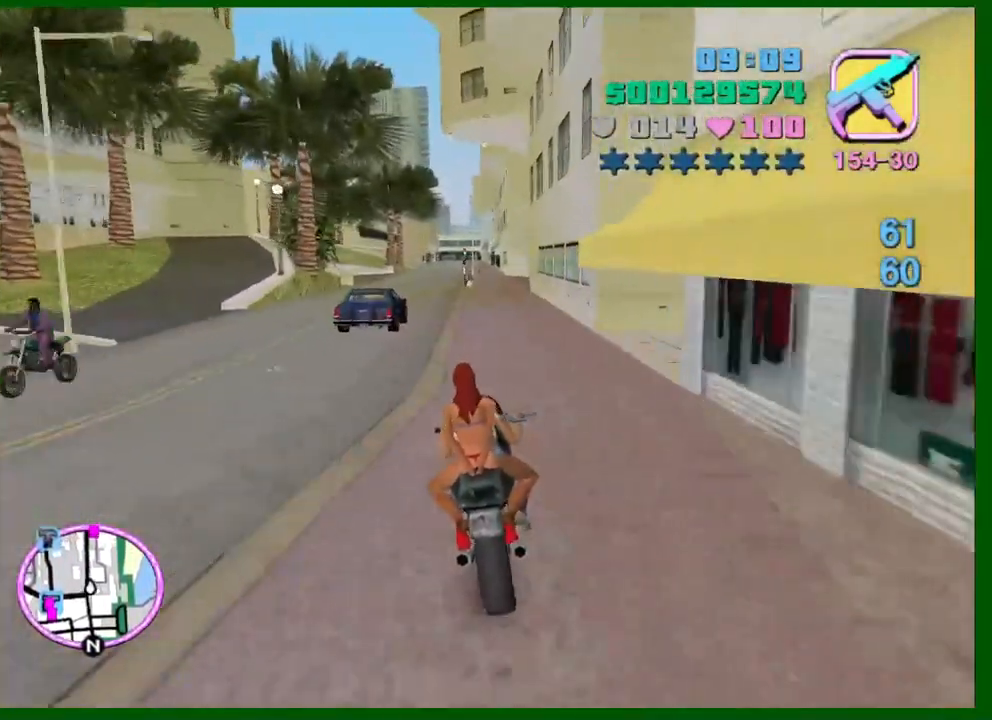
{"keys": ["w"], "mouse": [], "events": [[34, "mouse_right", "up"], [84, "a", "up"], [184, "mouse_right", "down"], [417, "mouse_right", "up"]]}
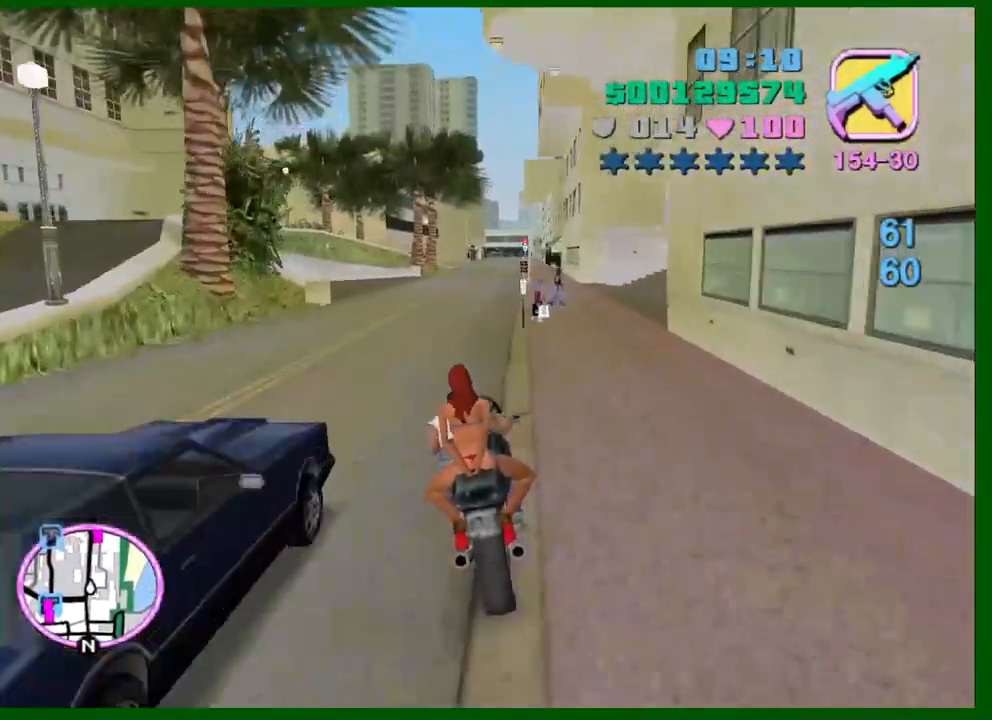
{"keys": ["w"], "mouse": ["right"], "events": [[50, "a", "down"], [100, "a", "up"], [234, "d", "down"], [384, "d", "up"], [434, "mouse_right", "down"]]}
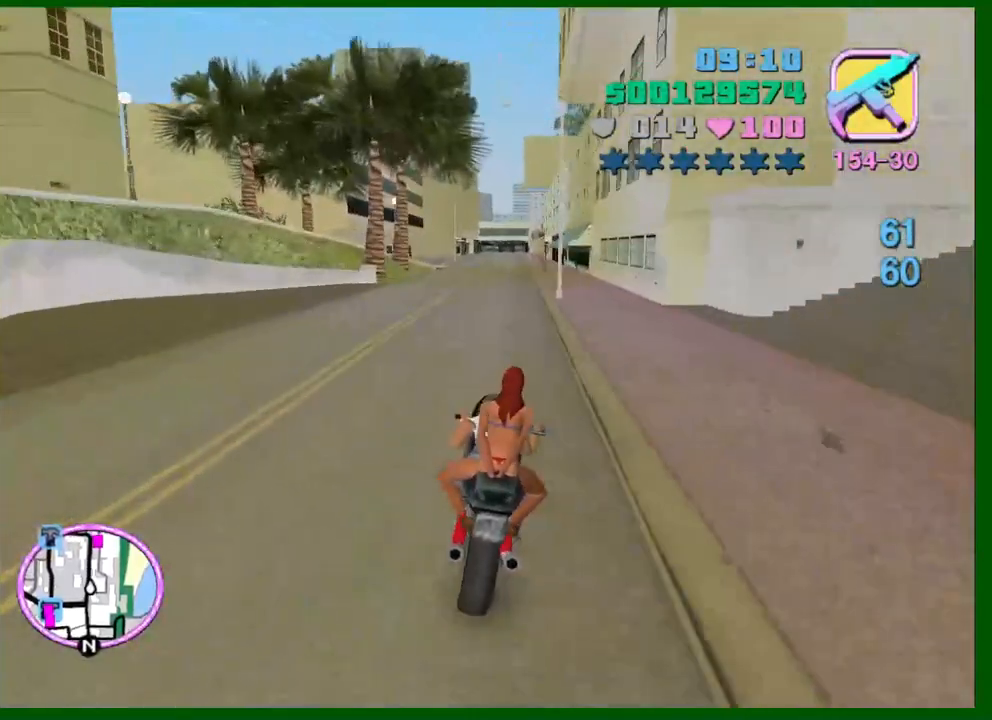
{"keys": ["w"], "mouse": [], "events": [[67, "d", "down"], [117, "mouse_right", "up"], [167, "d", "up"], [300, "mouse_right", "down"], [484, "mouse_right", "up"]]}
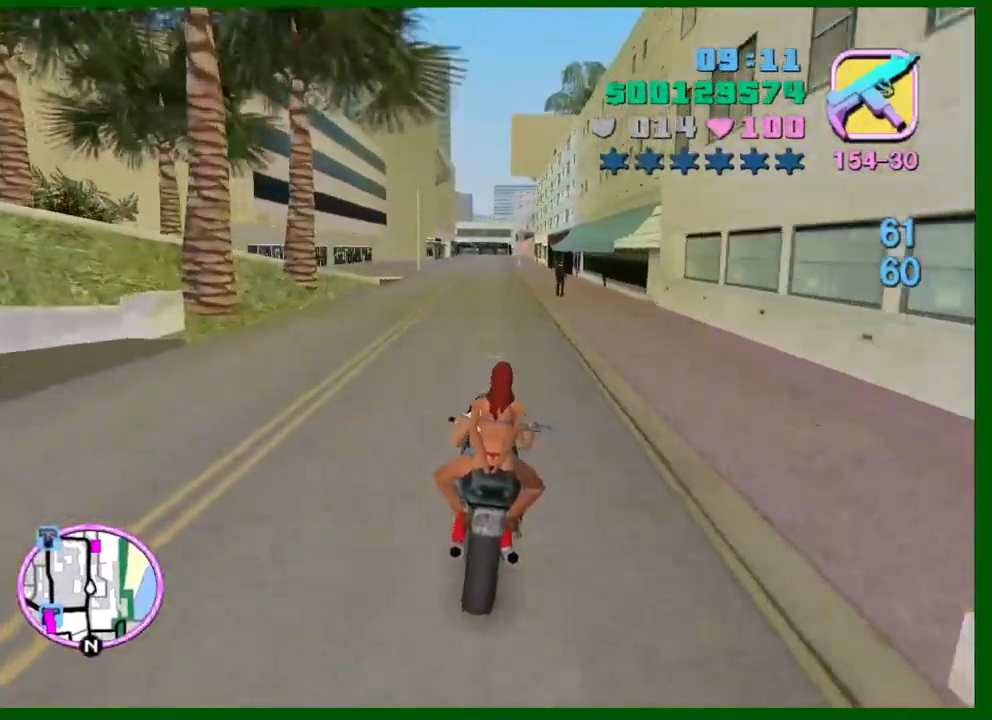
{"keys": ["w"], "mouse": [], "events": [[184, "mouse_right", "down"], [267, "d", "down"], [317, "d", "up"], [367, "mouse_right", "up"]]}
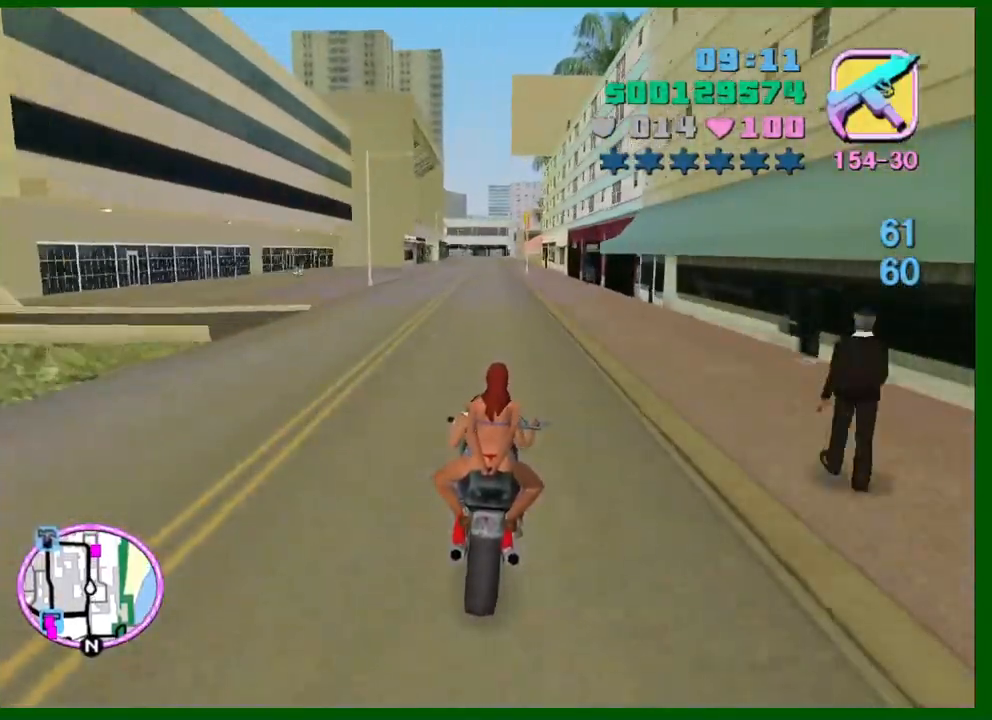
{"keys": ["d", "w"], "mouse": ["right"], "events": [[50, "mouse_right", "down"], [200, "mouse_right", "up"], [384, "mouse_right", "down"], [467, "d", "down"]]}
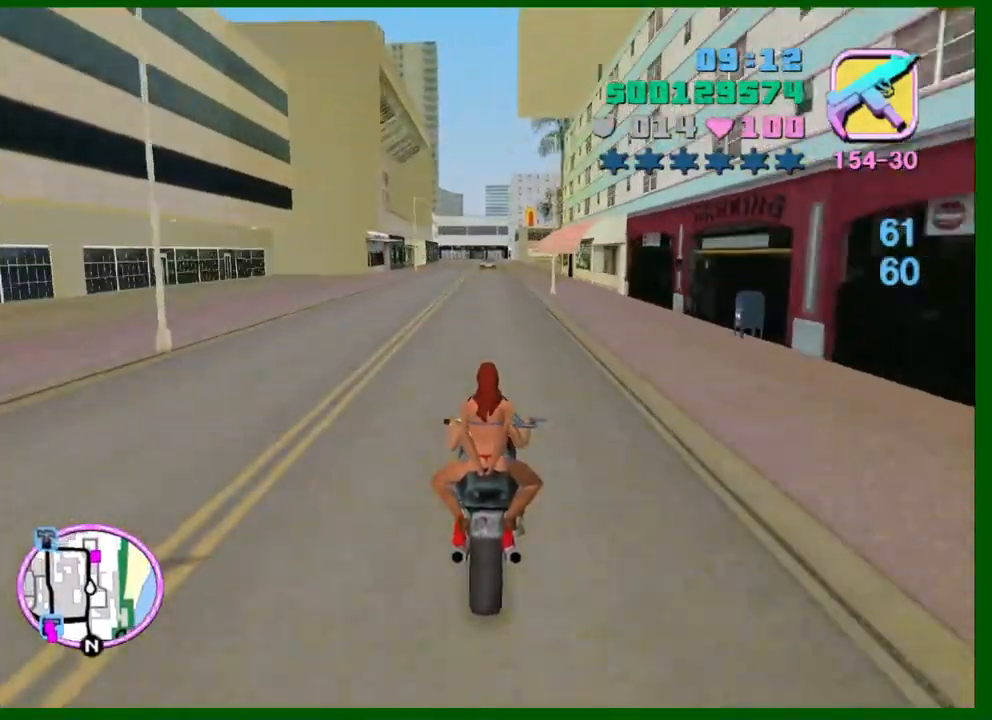
{"keys": ["a", "w"], "mouse": [], "events": [[17, "d", "up"], [67, "mouse_right", "up"], [250, "mouse_right", "down"], [450, "a", "down"], [450, "mouse_right", "up"]]}
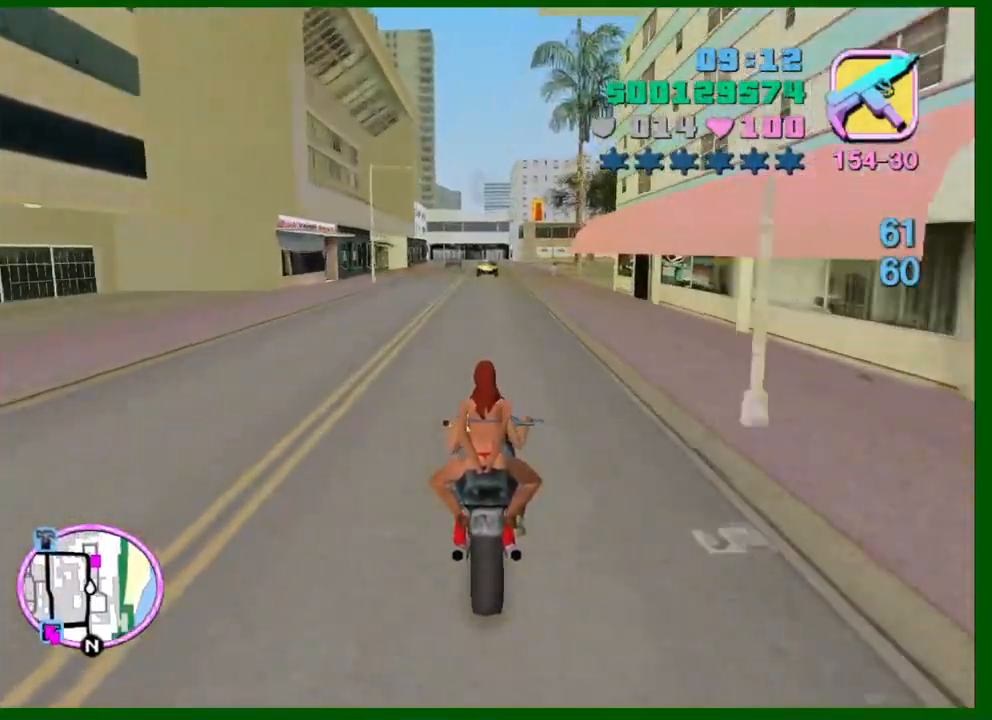
{"keys": ["w"], "mouse": ["right"], "events": [[34, "a", "up"], [134, "mouse_right", "down"], [367, "mouse_right", "up"], [500, "mouse_right", "down"]]}
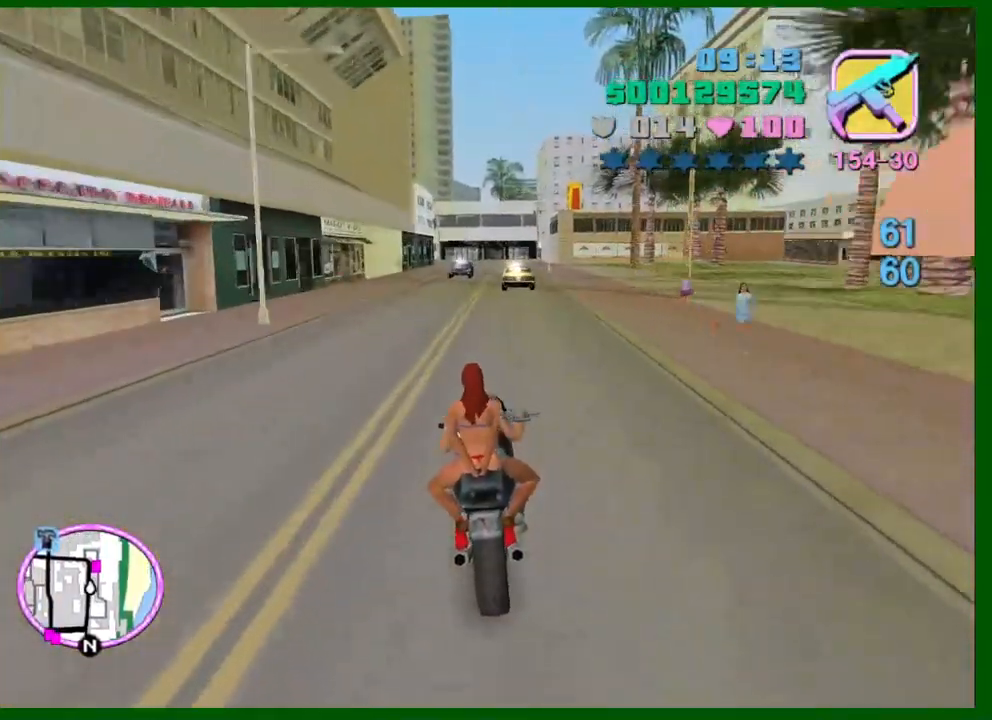
{"keys": ["d"], "mouse": ["right"], "events": [[50, "mouse_right", "up"], [434, "mouse_right", "down"], [434, "w", "up"], [467, "d", "down"]]}
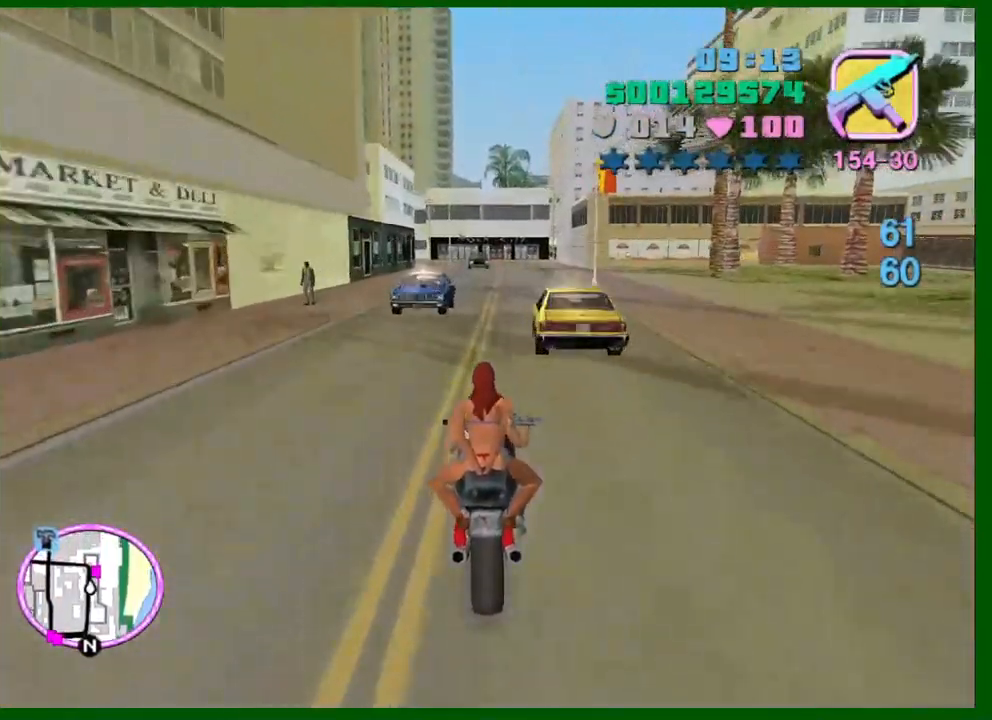
{"keys": ["s"], "mouse": [], "events": [[117, "mouse_right", "up"], [167, "d", "up"], [250, "mouse_right", "down"], [350, "s", "down"], [450, "mouse_right", "up"]]}
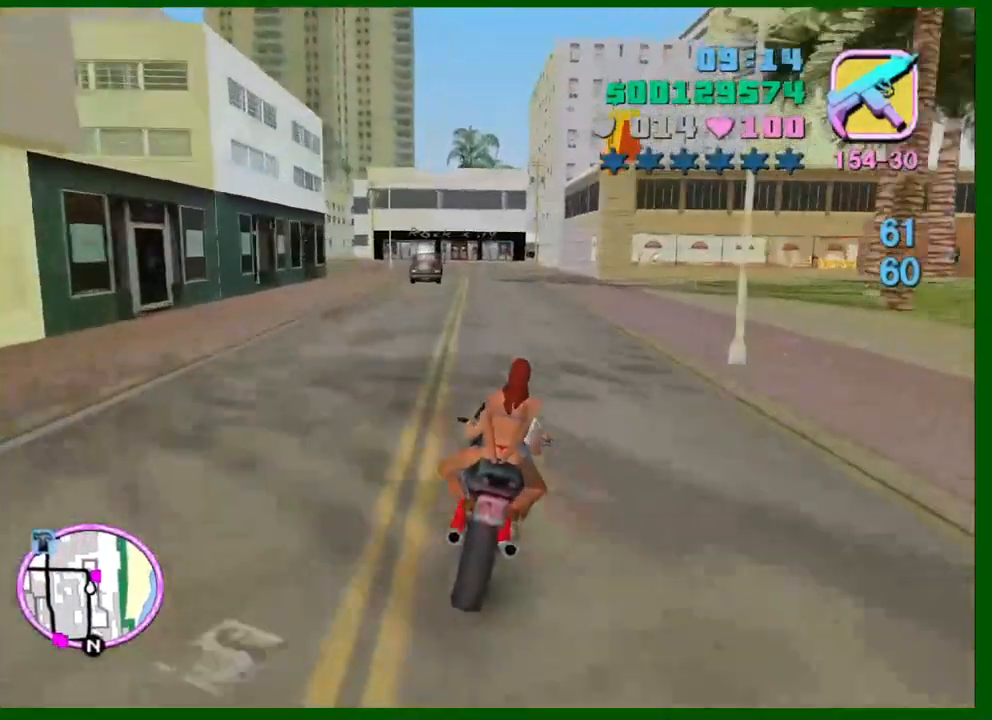
{"keys": ["s"], "mouse": [], "events": []}
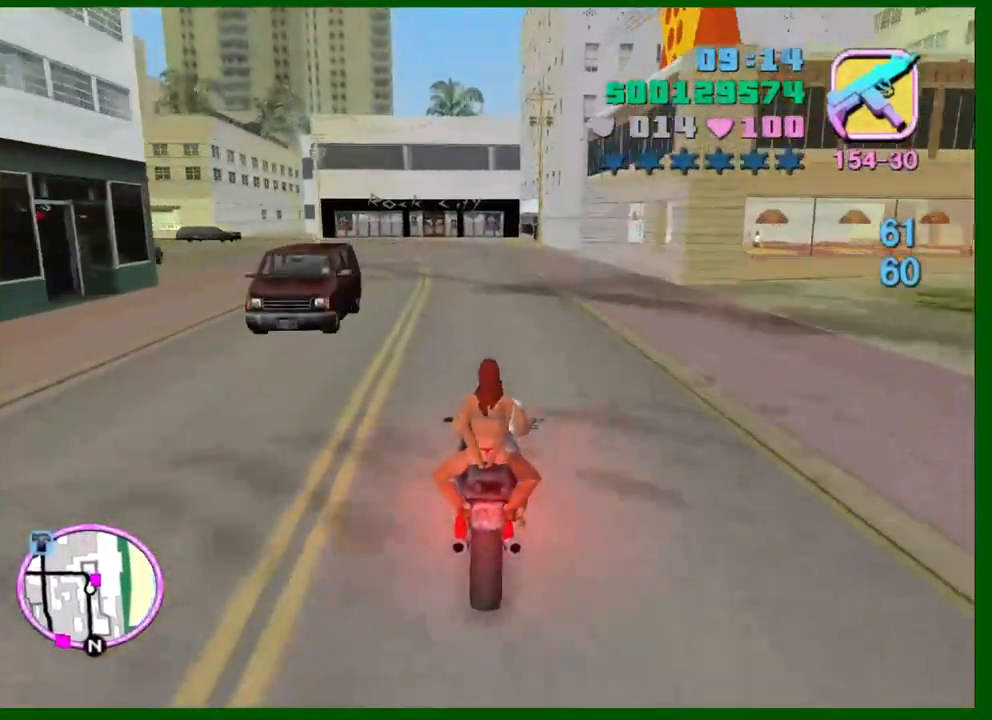
{"keys": ["d", "s"], "mouse": [], "events": [[150, "d", "down"]]}
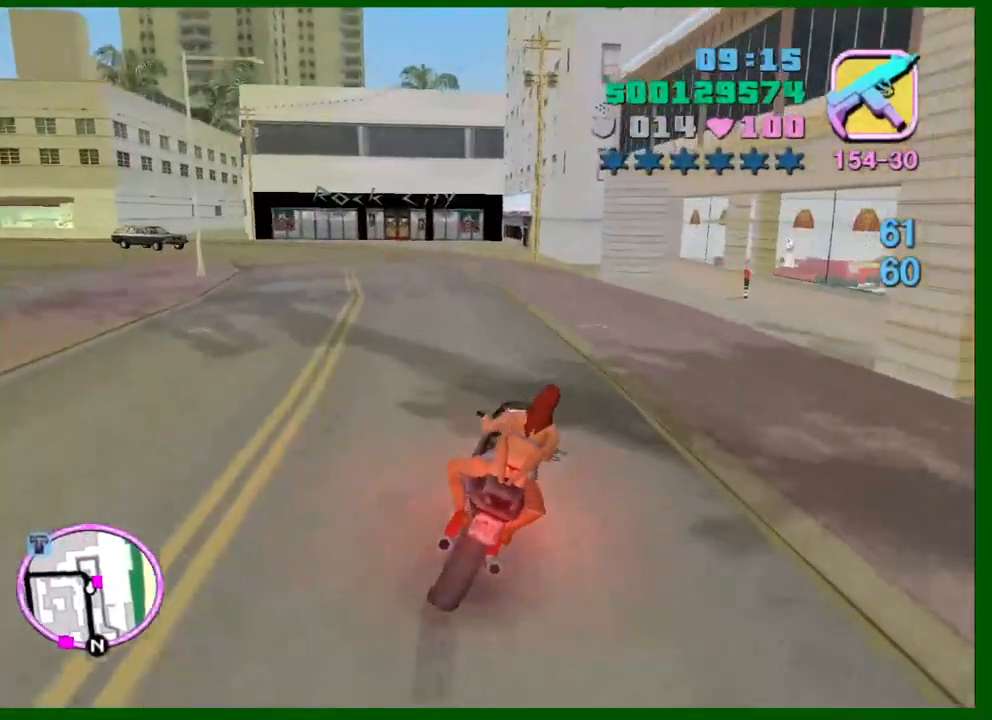
{"keys": ["d"], "mouse": ["right"], "events": [[117, "space", "down"], [450, "mouse_right", "down"], [450, "s", "up"], [450, "space", "up"]]}
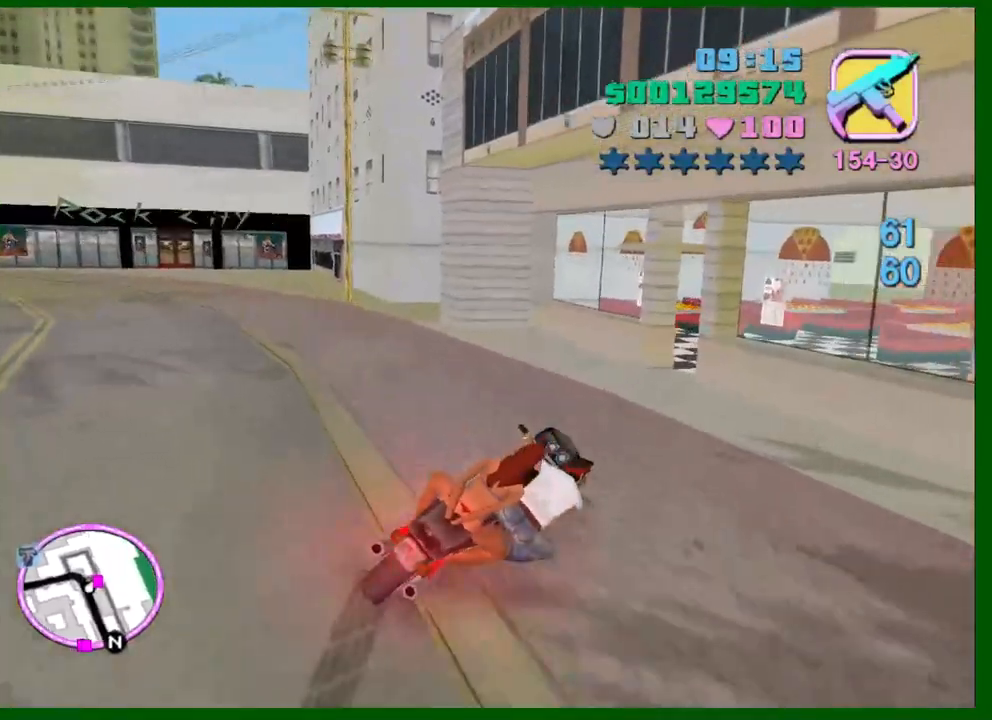
{"keys": ["d"], "mouse": [], "events": [[34, "a", "down"], [84, "d", "up"], [134, "mouse_right", "up"], [317, "mouse_right", "down"], [467, "a", "up"], [467, "d", "down"], [467, "mouse_right", "up"]]}
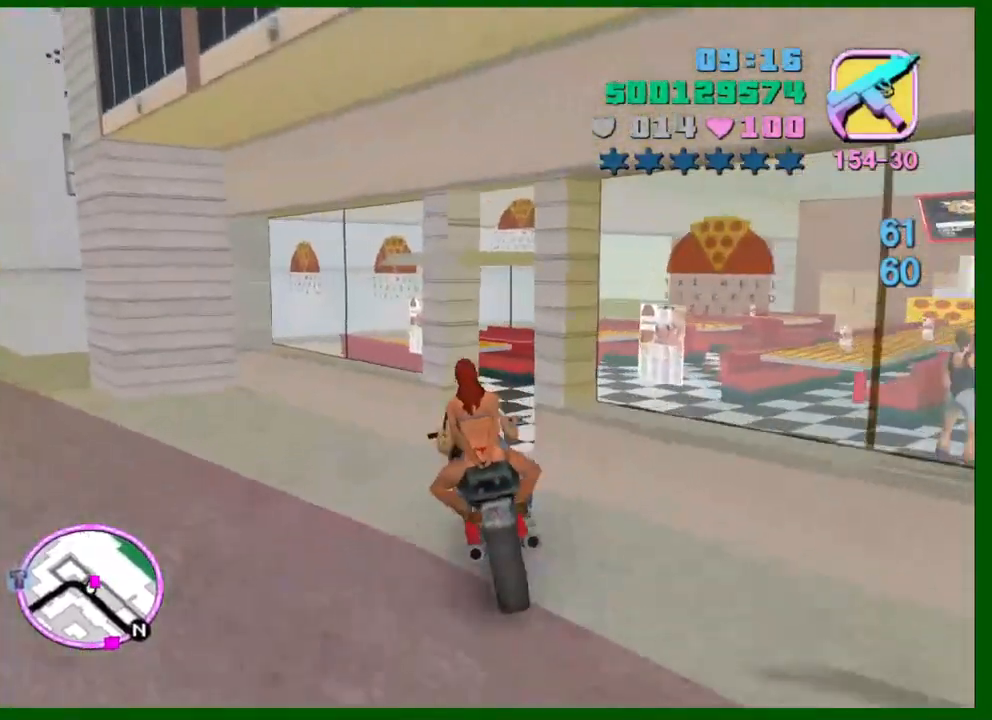
{"keys": ["w"], "mouse": ["right"], "events": [[50, "space", "down"], [234, "space", "up"], [334, "w", "down"], [384, "d", "up"], [434, "mouse_right", "down"]]}
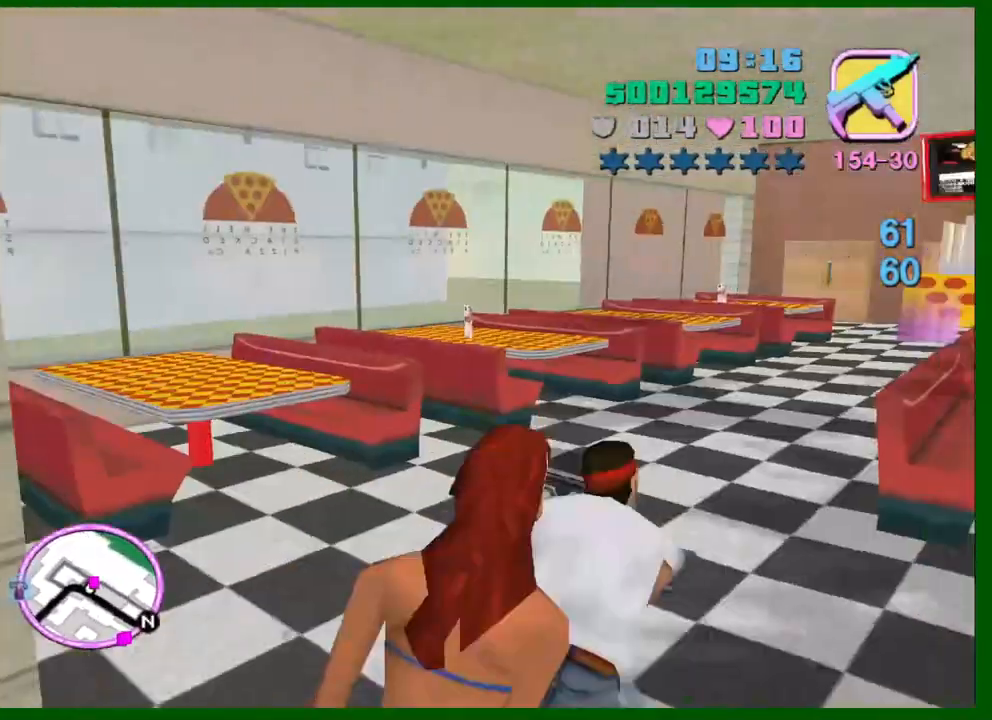
{"keys": ["d", "w"], "mouse": [], "events": [[167, "d", "down"], [167, "mouse_right", "up"], [250, "d", "up"], [250, "mouse_right", "down"], [300, "d", "down"], [450, "mouse_right", "up"]]}
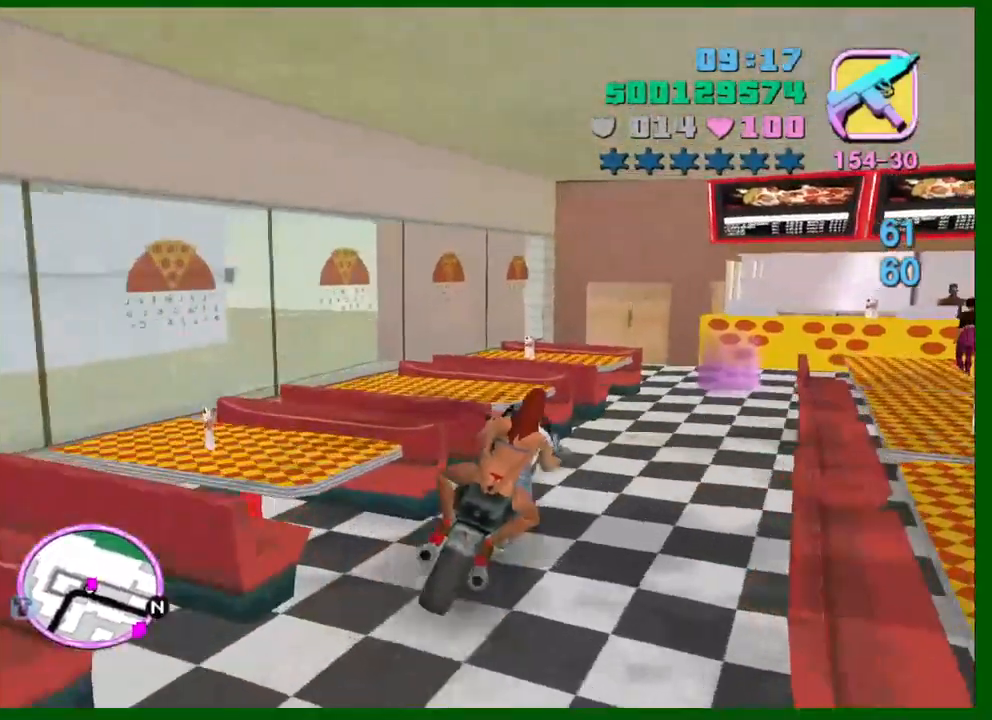
{"keys": ["d", "space"], "mouse": [], "events": [[34, "d", "up"], [184, "w", "up"], [267, "d", "down"], [367, "space", "down"]]}
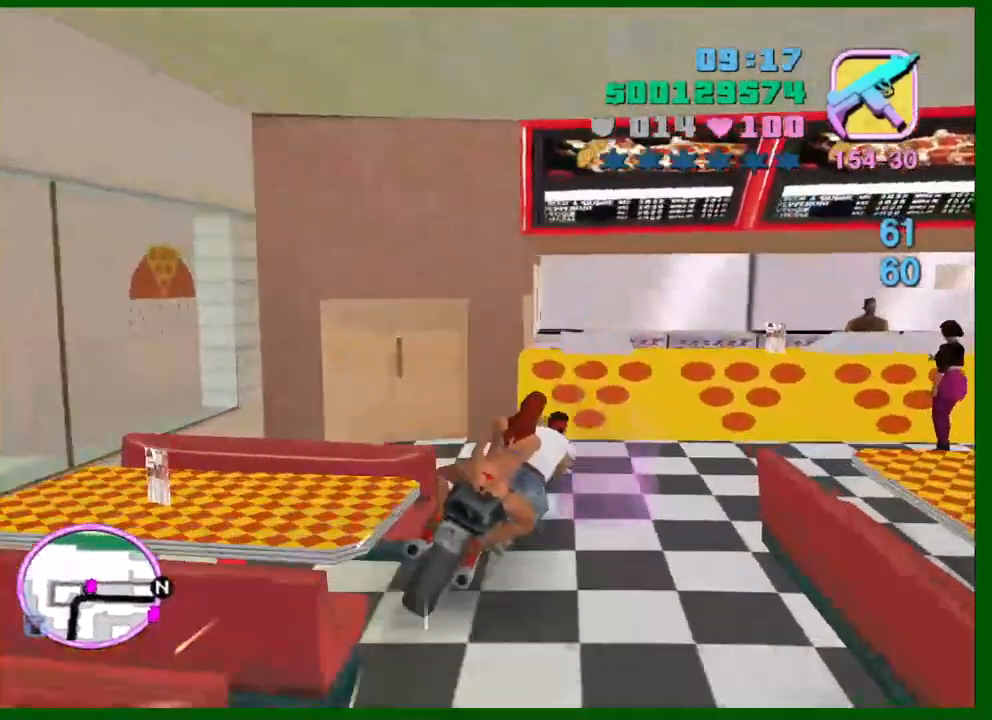
{"keys": ["s"], "mouse": [], "events": [[150, "s", "down"], [334, "d", "up"], [434, "space", "up"]]}
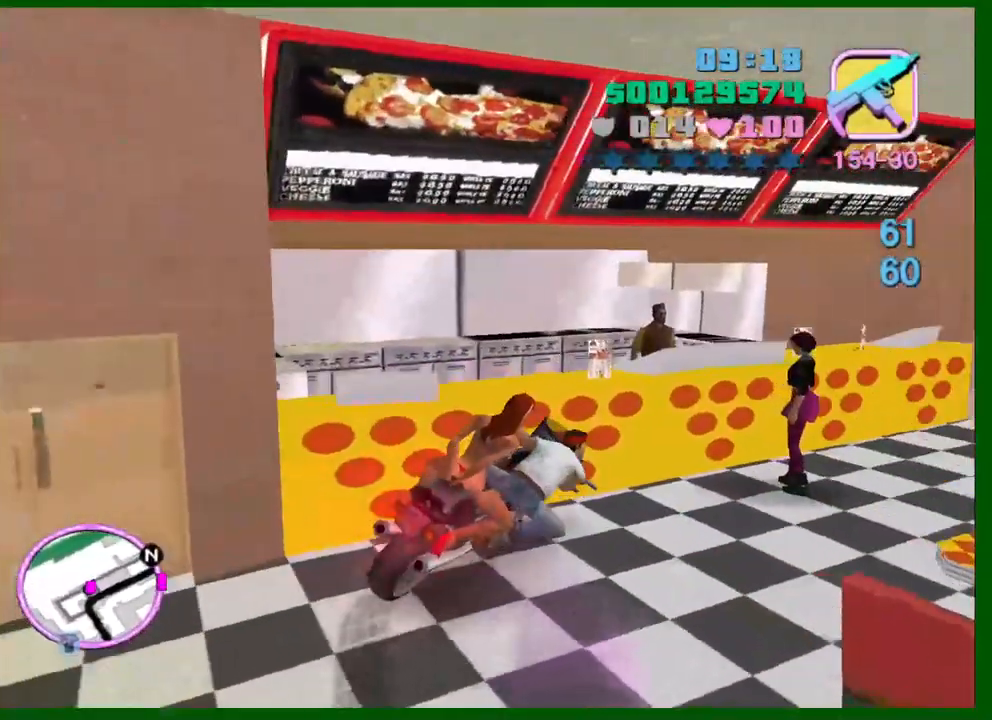
{"keys": ["f"], "mouse": [], "events": [[34, "a", "down"], [400, "s", "up"], [450, "a", "up"], [450, "f", "down"]]}
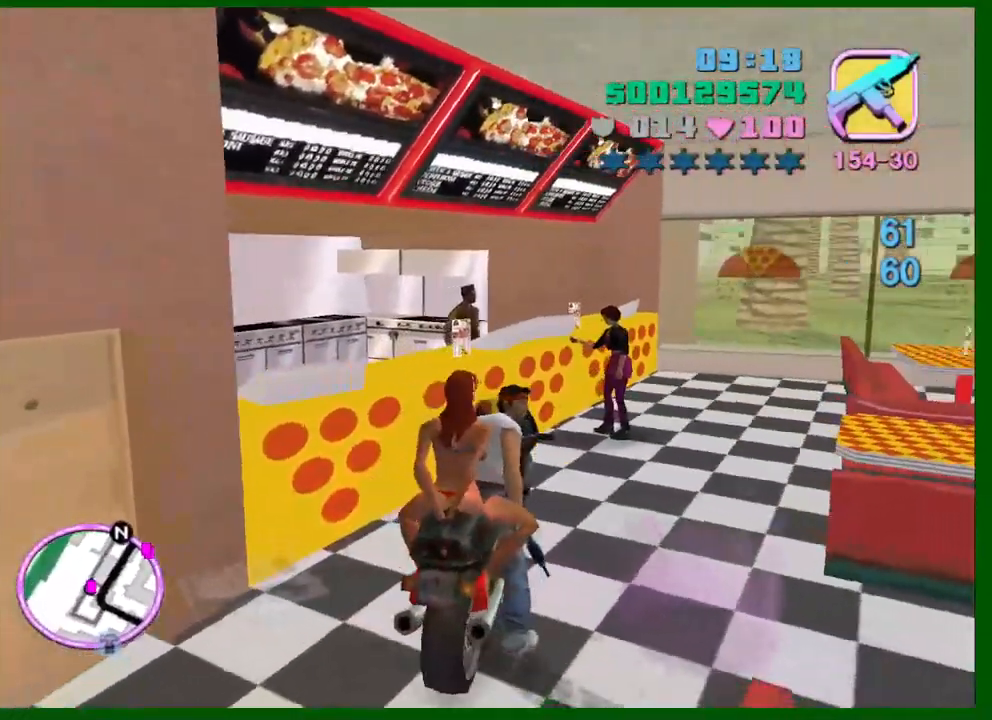
{"keys": ["w"], "mouse": [], "events": [[184, "f", "up"], [217, "f", "down"], [267, "f", "up"], [500, "w", "down"]]}
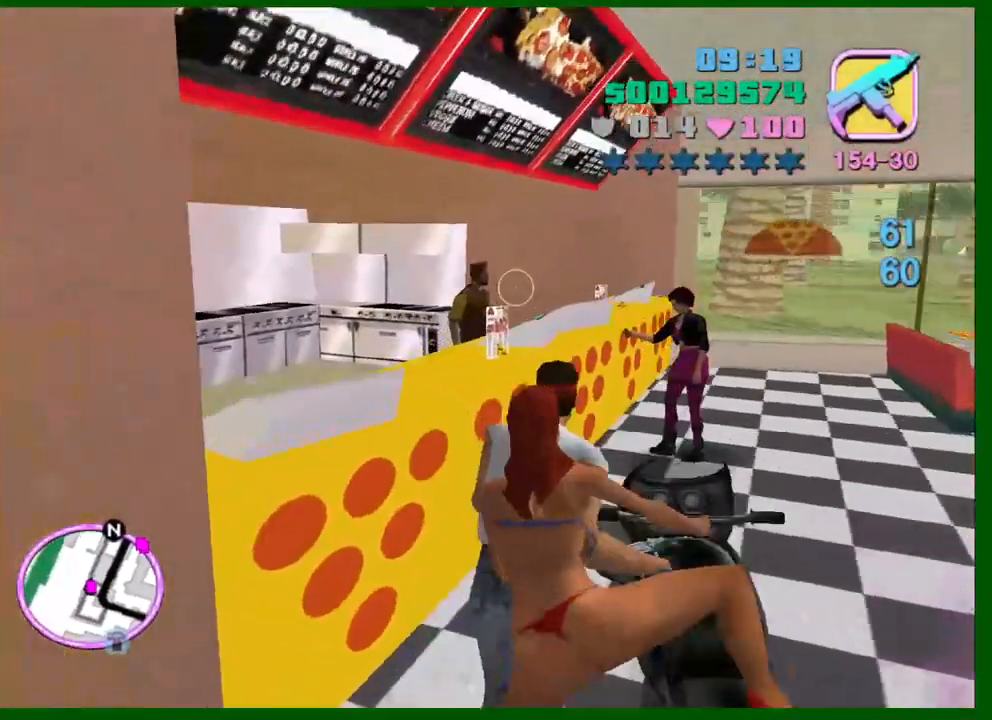
{"keys": ["a", "shift", "w"], "mouse": [], "events": [[250, "shift", "down"], [384, "a", "down"]]}
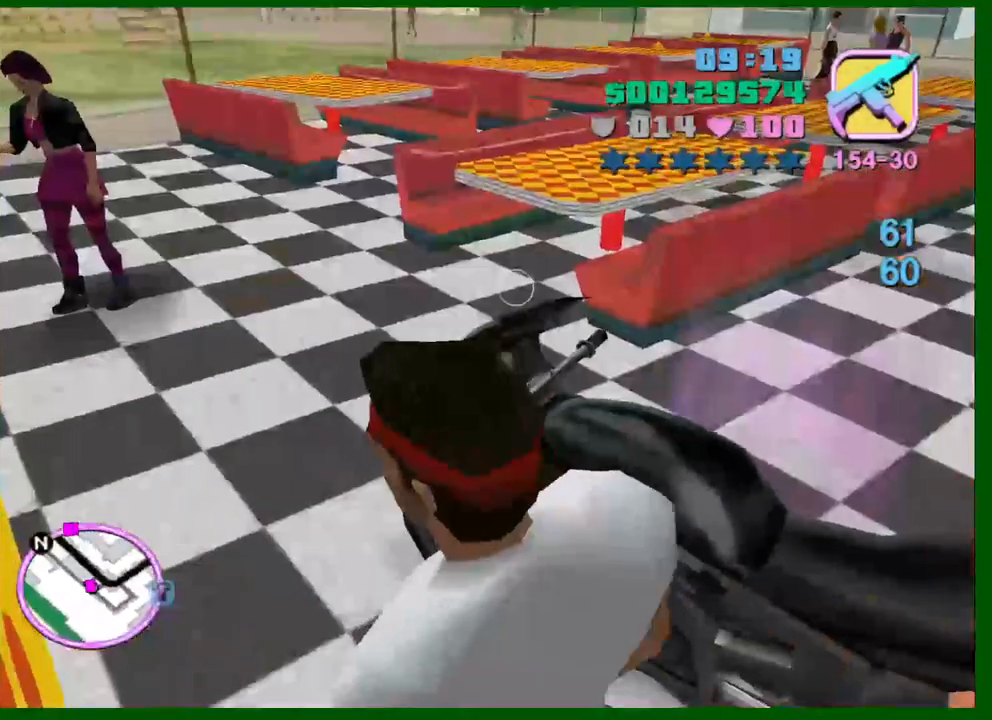
{"keys": ["w"], "mouse": [], "events": [[350, "a", "up"], [350, "shift", "up"]]}
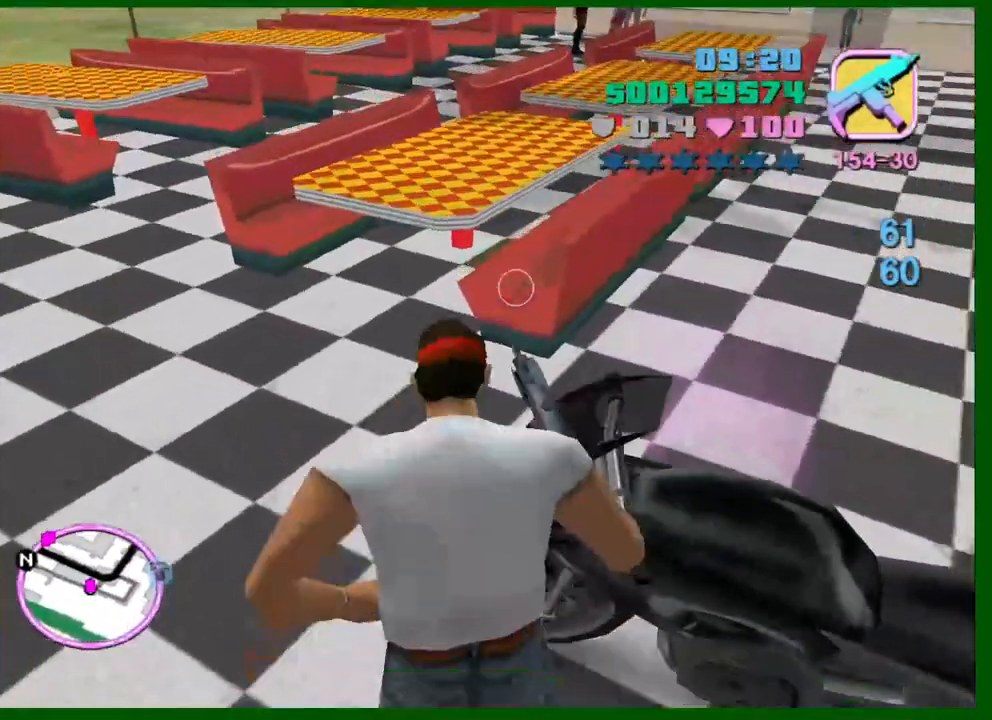
{"keys": [], "mouse": [], "events": [[217, "w", "up"]]}
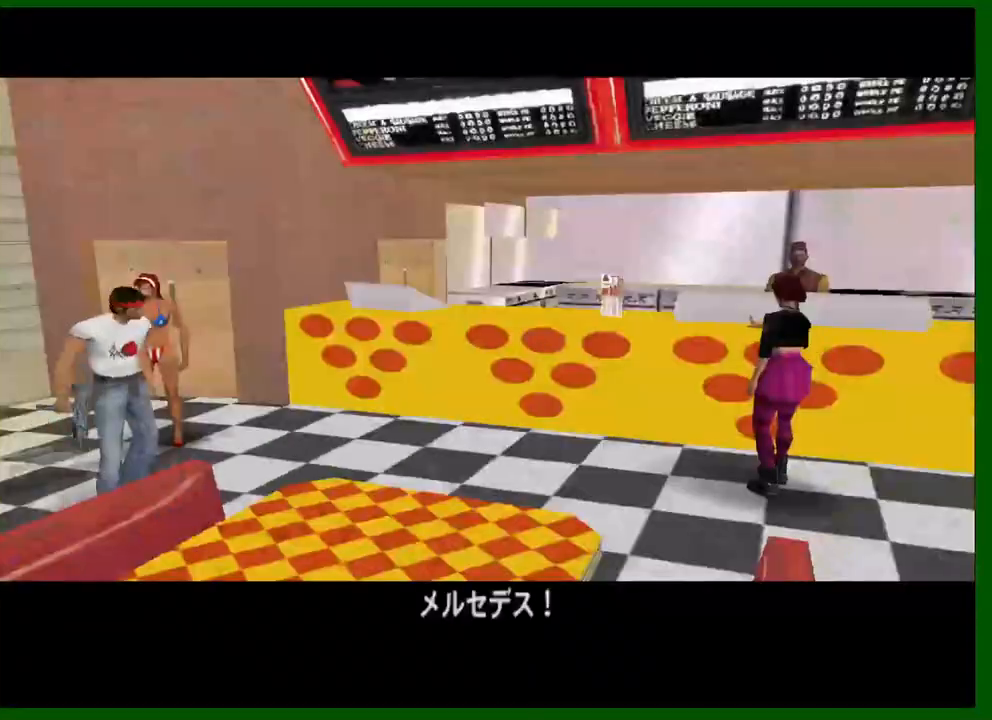
{"keys": [], "mouse": [], "events": []}
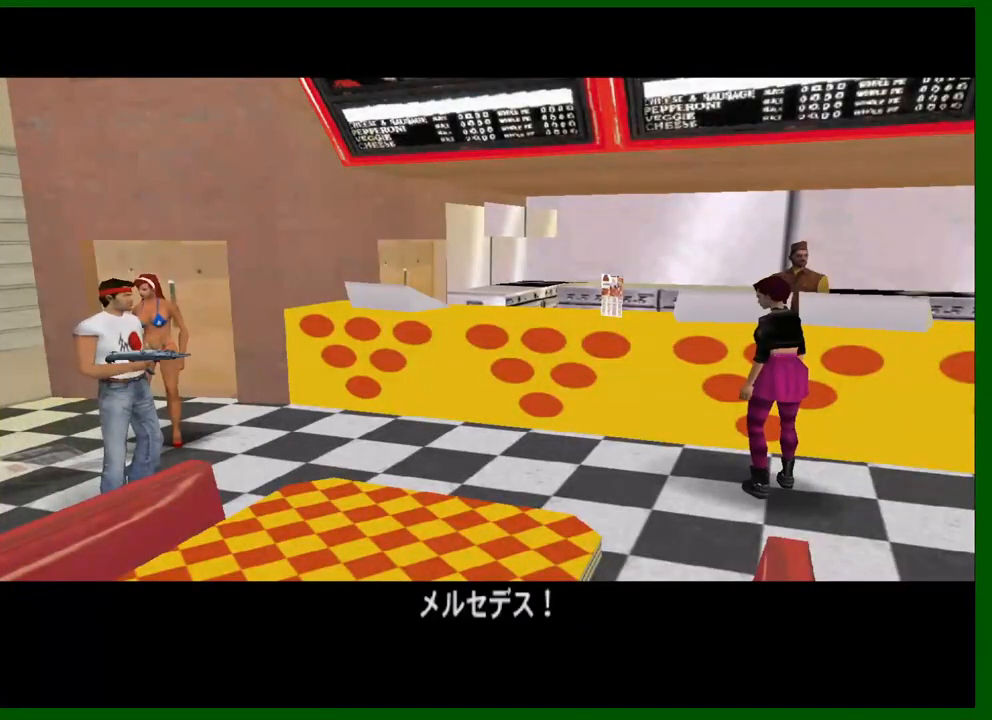
{"keys": [], "mouse": [], "events": [[167, "shift", "down"], [250, "shift", "up"], [400, "shift", "down"], [500, "shift", "up"]]}
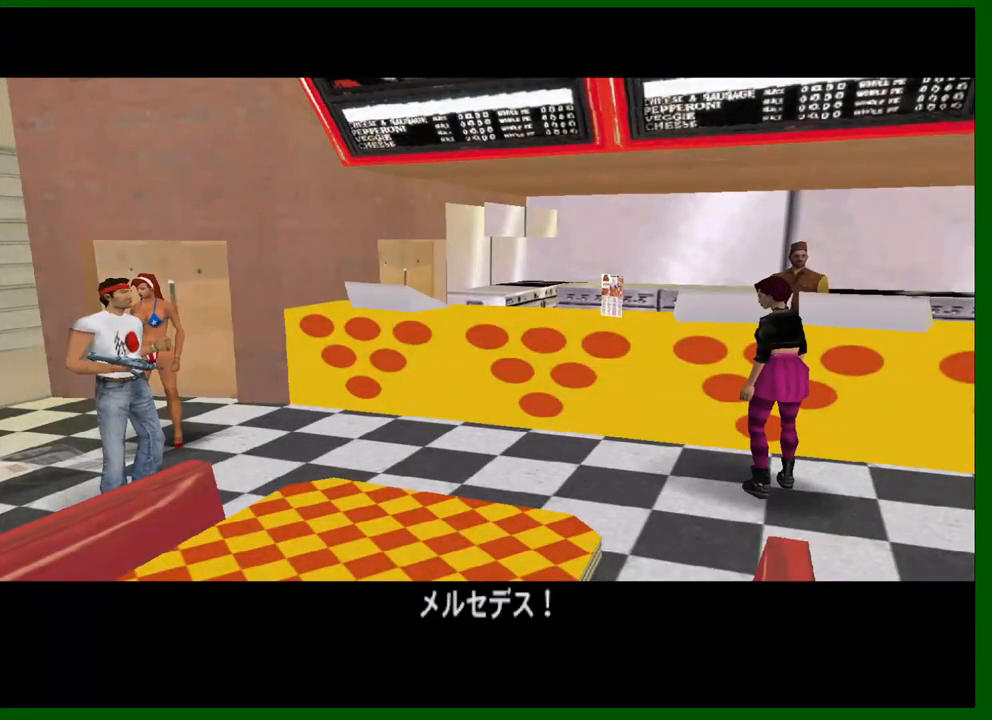
{"keys": [], "mouse": [], "events": [[84, "shift", "down"], [134, "shift", "up"]]}